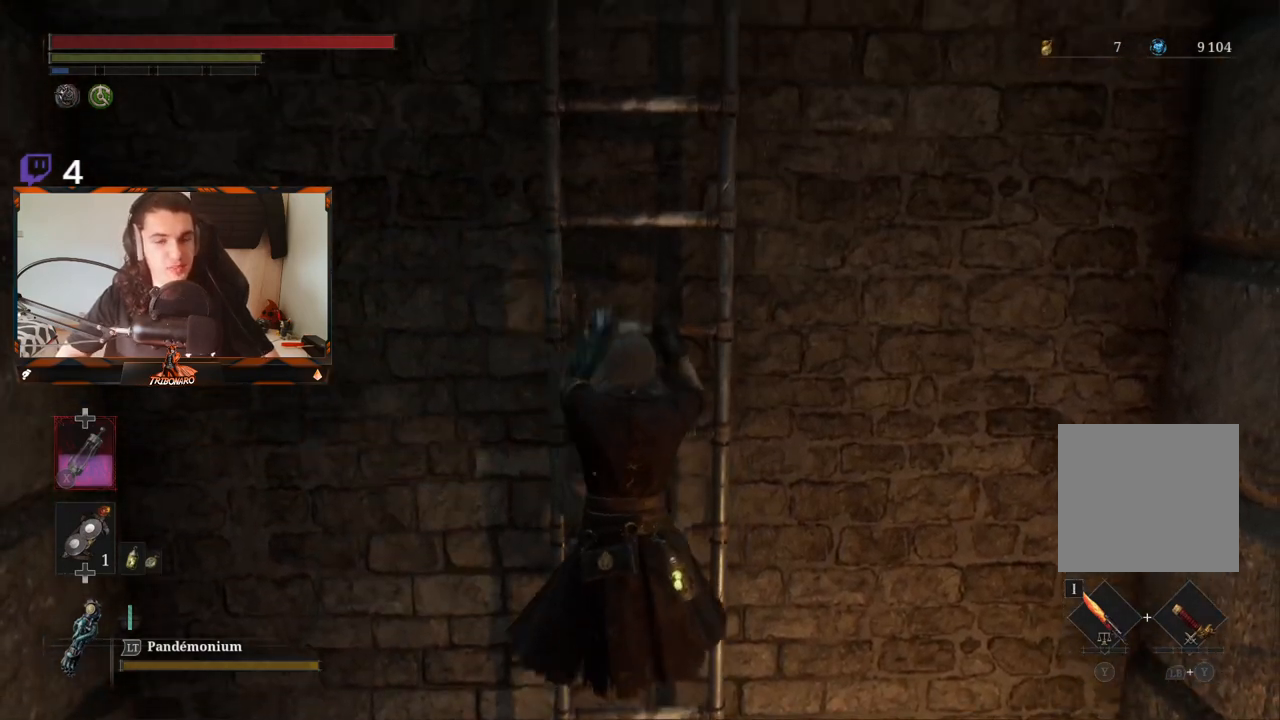
Gameplay with a controller (Xbox layout); each line is a JSON object with the inputs held at the frame after it. "events" lists button and stick changes between this image and that frame as [ms after this image, input, new state], when the widget could be followed in between.
{"buttons": ["B"], "left_stick": "up", "right_stick": "center", "events": []}
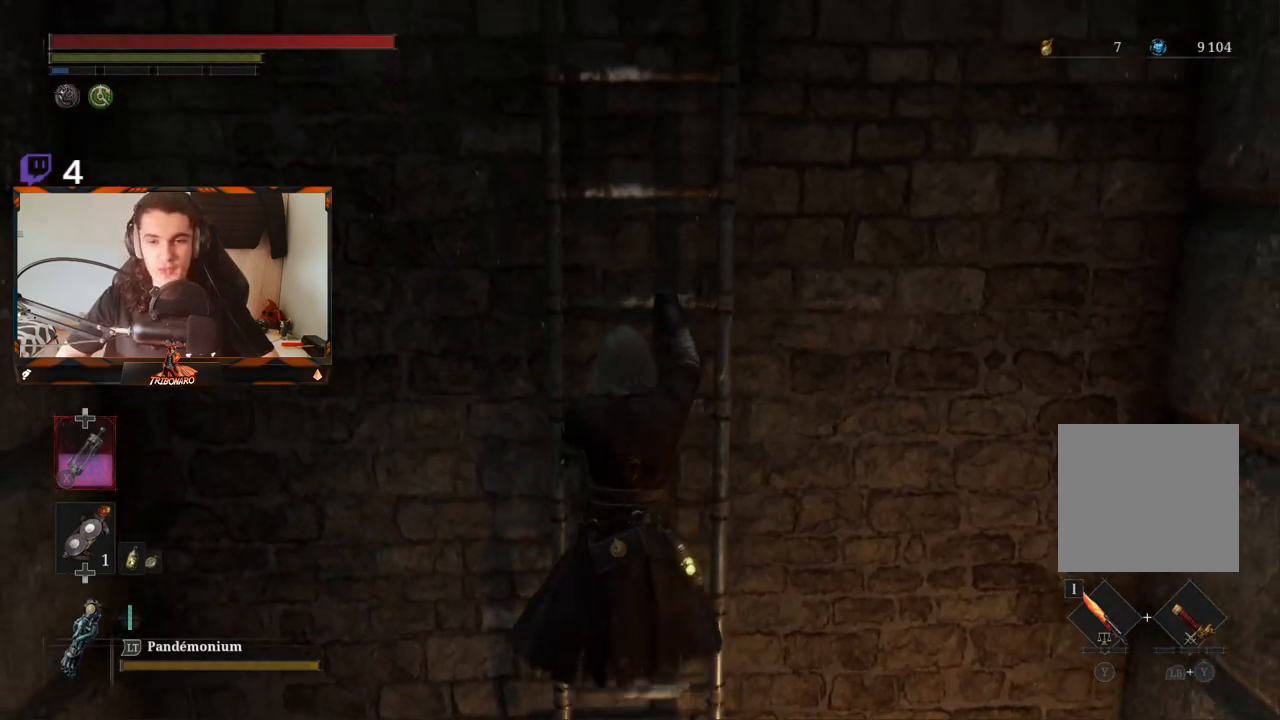
{"buttons": ["B"], "left_stick": "up", "right_stick": "center", "events": []}
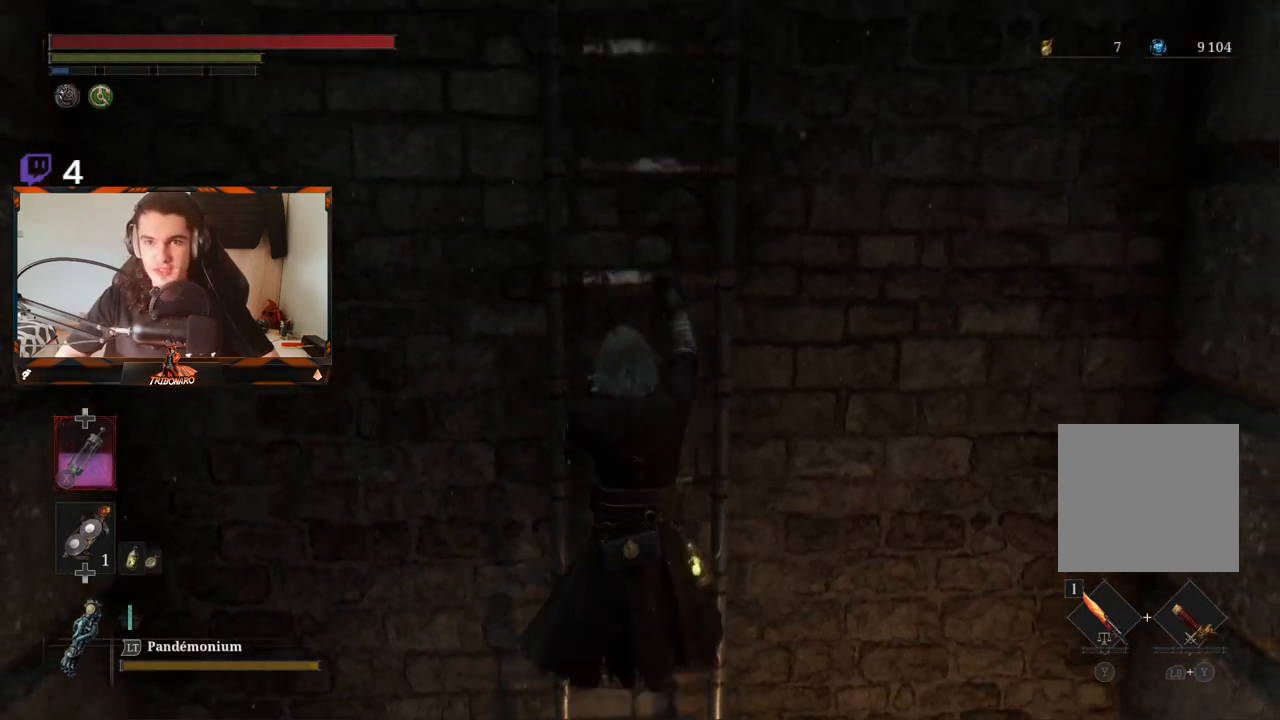
{"buttons": ["B"], "left_stick": "up", "right_stick": "center", "events": [[33, "right_stick", "left"], [450, "right_stick", "center"]]}
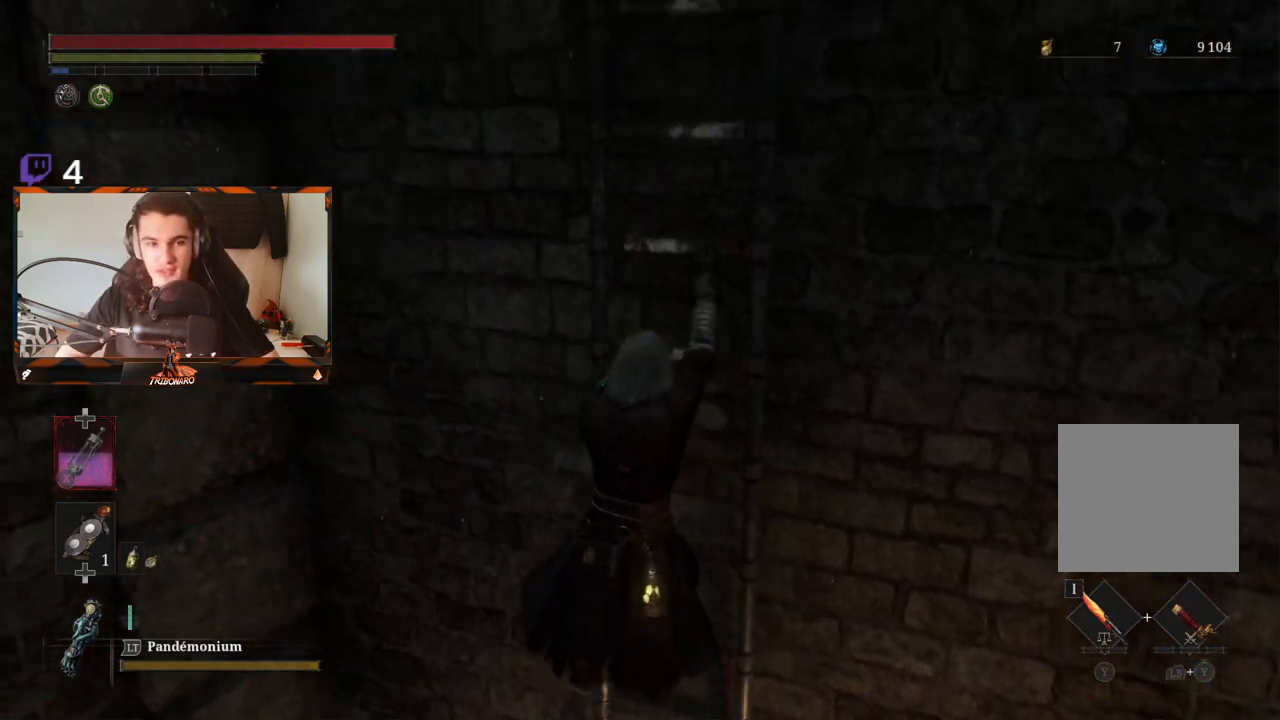
{"buttons": ["B"], "left_stick": "up", "right_stick": "center", "events": []}
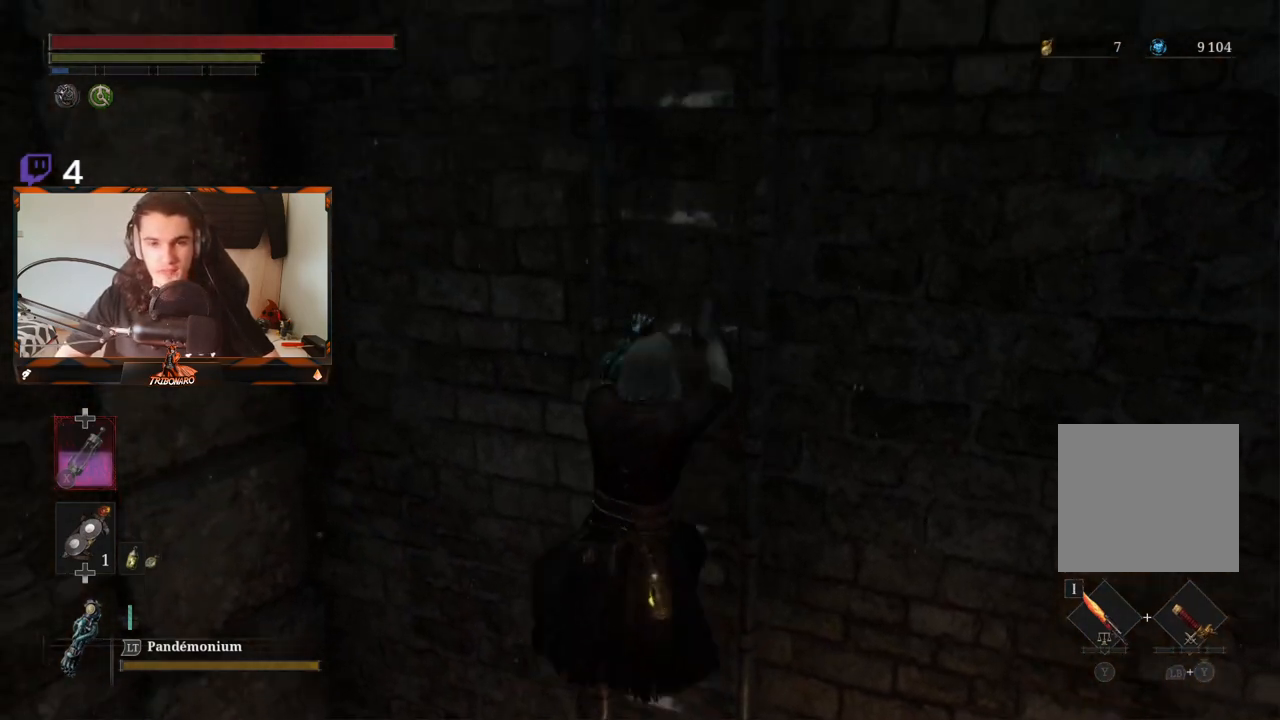
{"buttons": ["B"], "left_stick": "up", "right_stick": "center", "events": []}
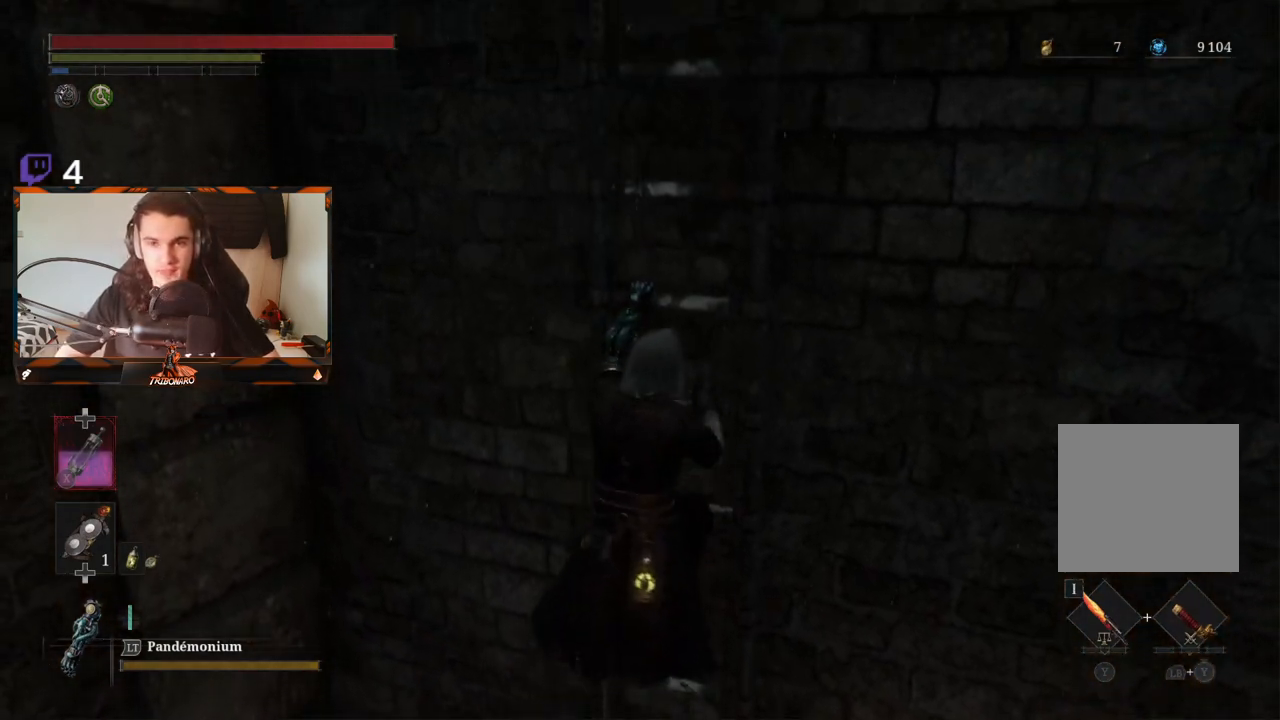
{"buttons": ["B"], "left_stick": "up", "right_stick": "center", "events": [[217, "right_stick", "right"], [350, "right_stick", "center"]]}
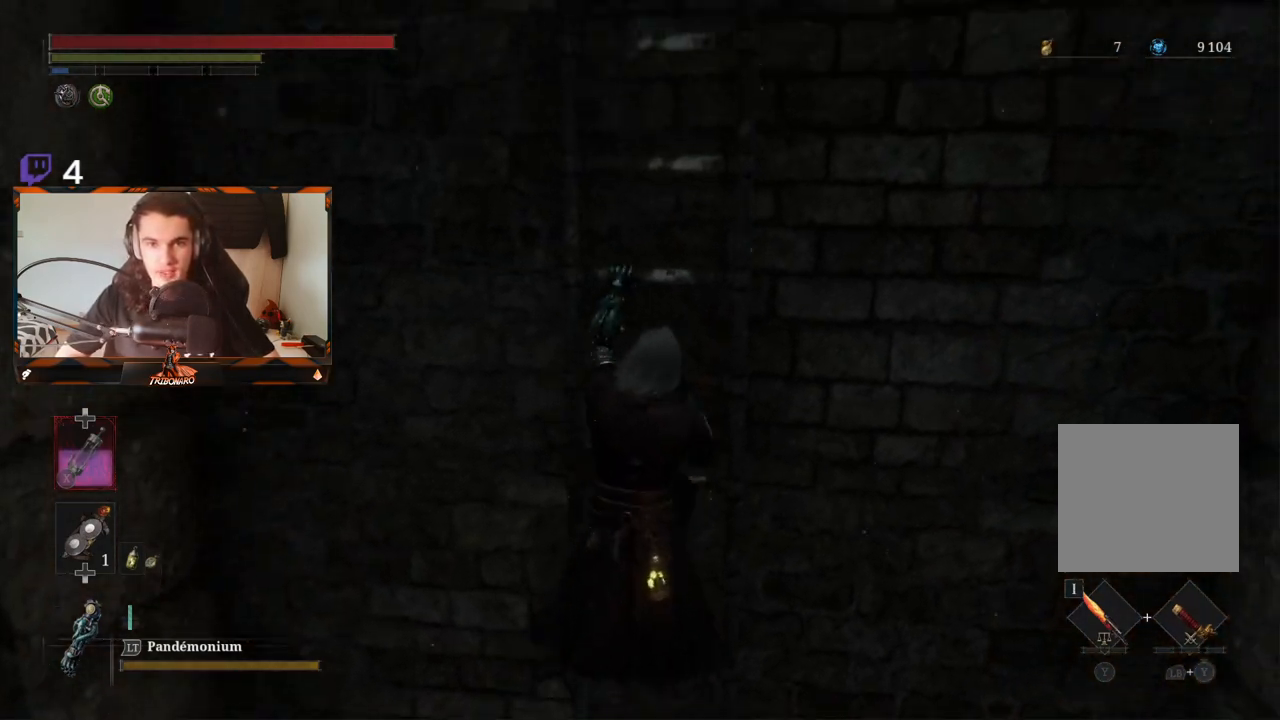
{"buttons": ["B"], "left_stick": "up", "right_stick": "center", "events": []}
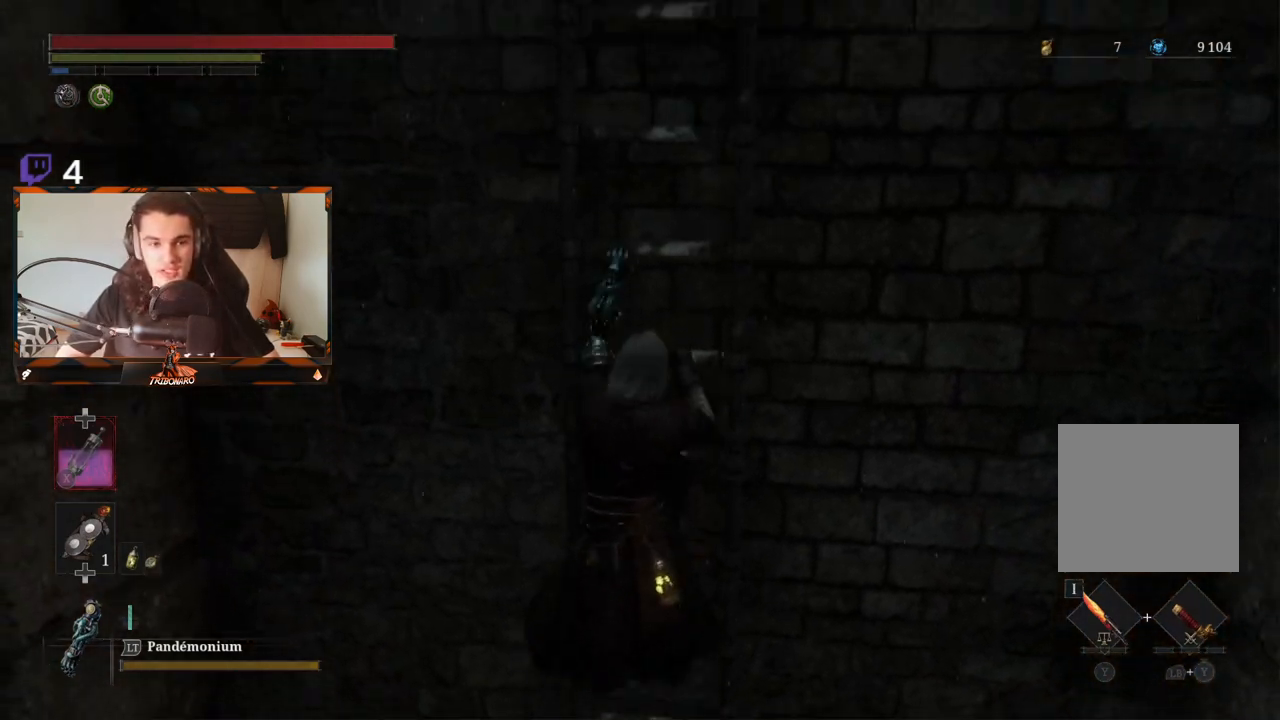
{"buttons": ["B"], "left_stick": "up", "right_stick": "center", "events": [[217, "right_stick", "left"], [300, "right_stick", "center"]]}
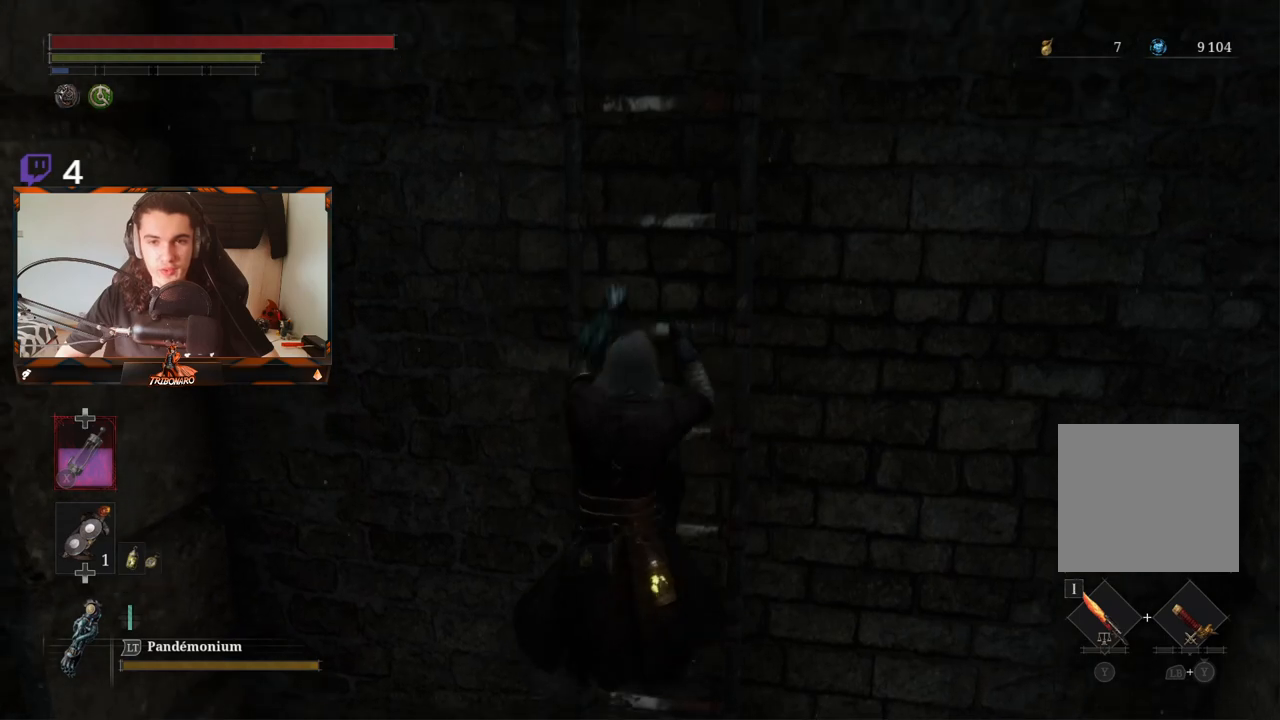
{"buttons": ["B"], "left_stick": "up", "right_stick": "center", "events": []}
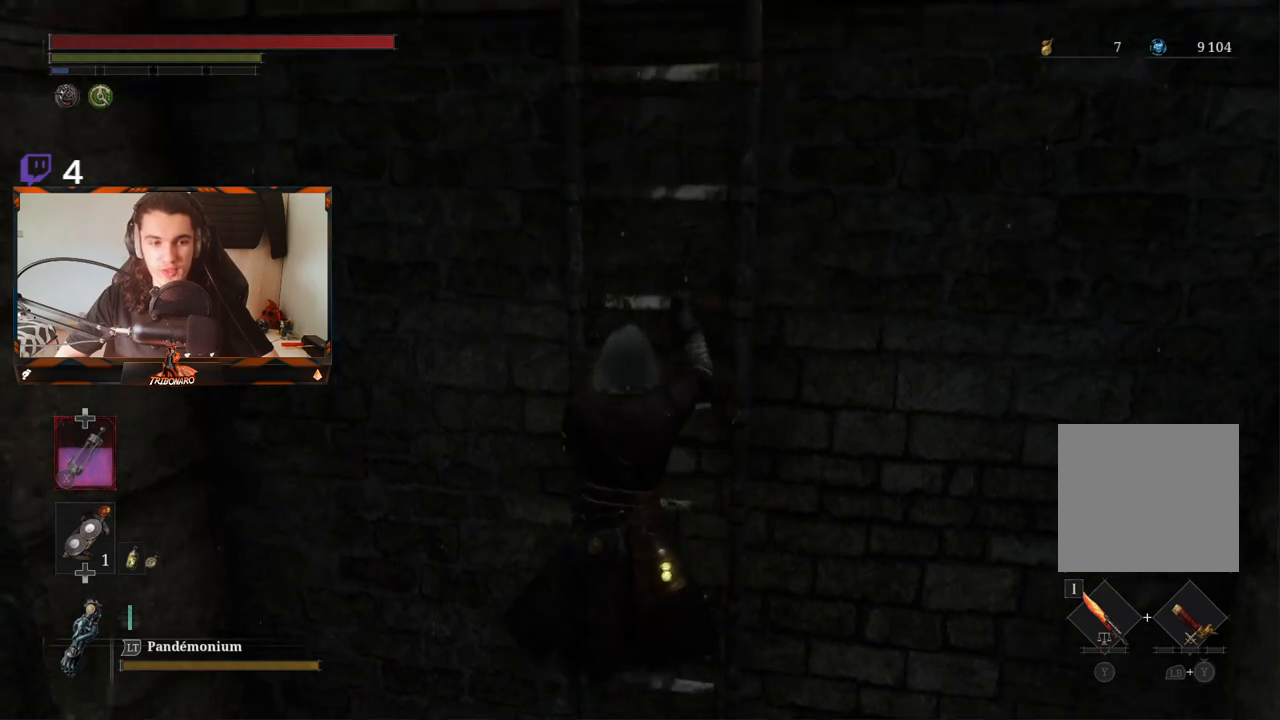
{"buttons": ["B"], "left_stick": "up", "right_stick": "center", "events": []}
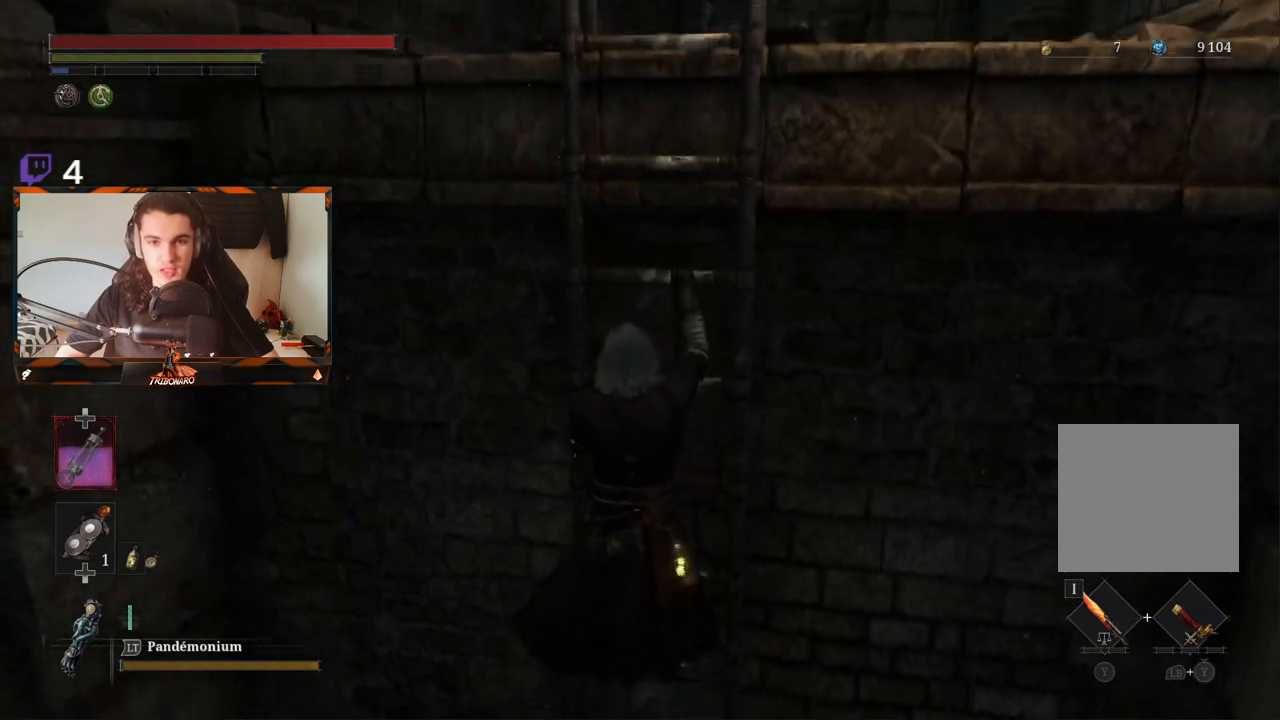
{"buttons": ["B"], "left_stick": "up", "right_stick": "center", "events": []}
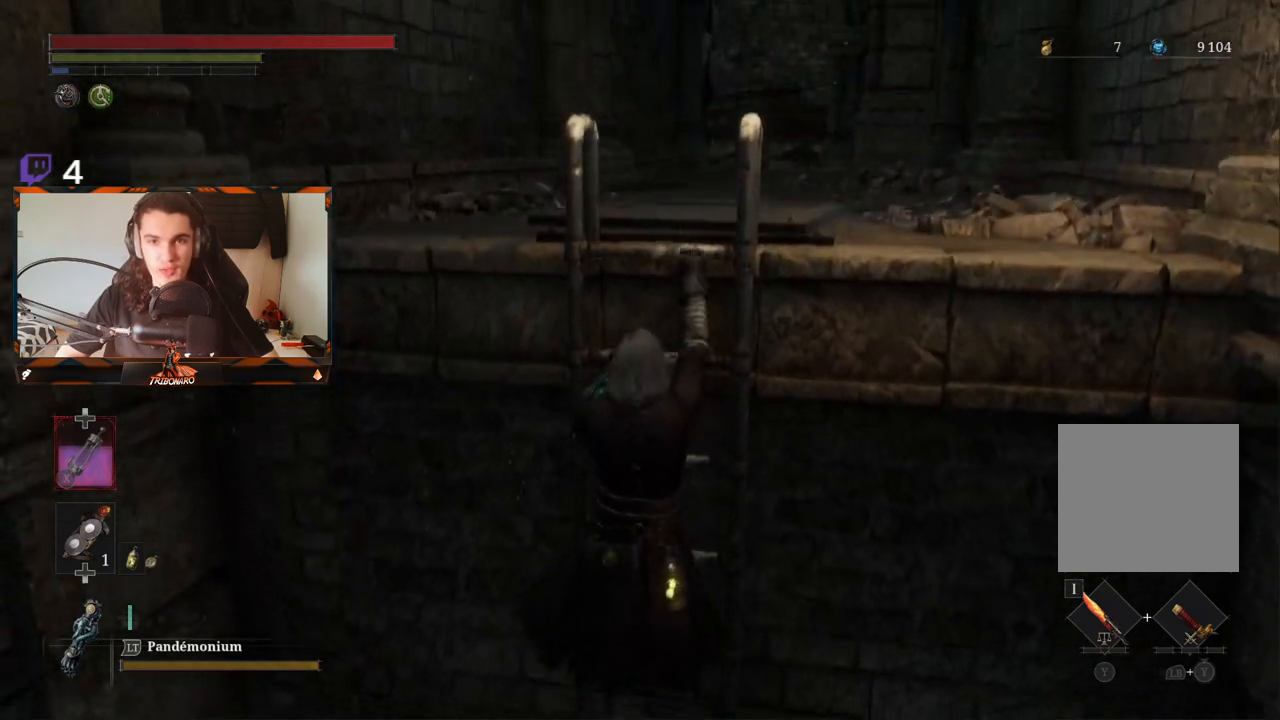
{"buttons": ["B"], "left_stick": "up", "right_stick": "center", "events": [[233, "right_stick", "right"], [383, "right_stick", "center"]]}
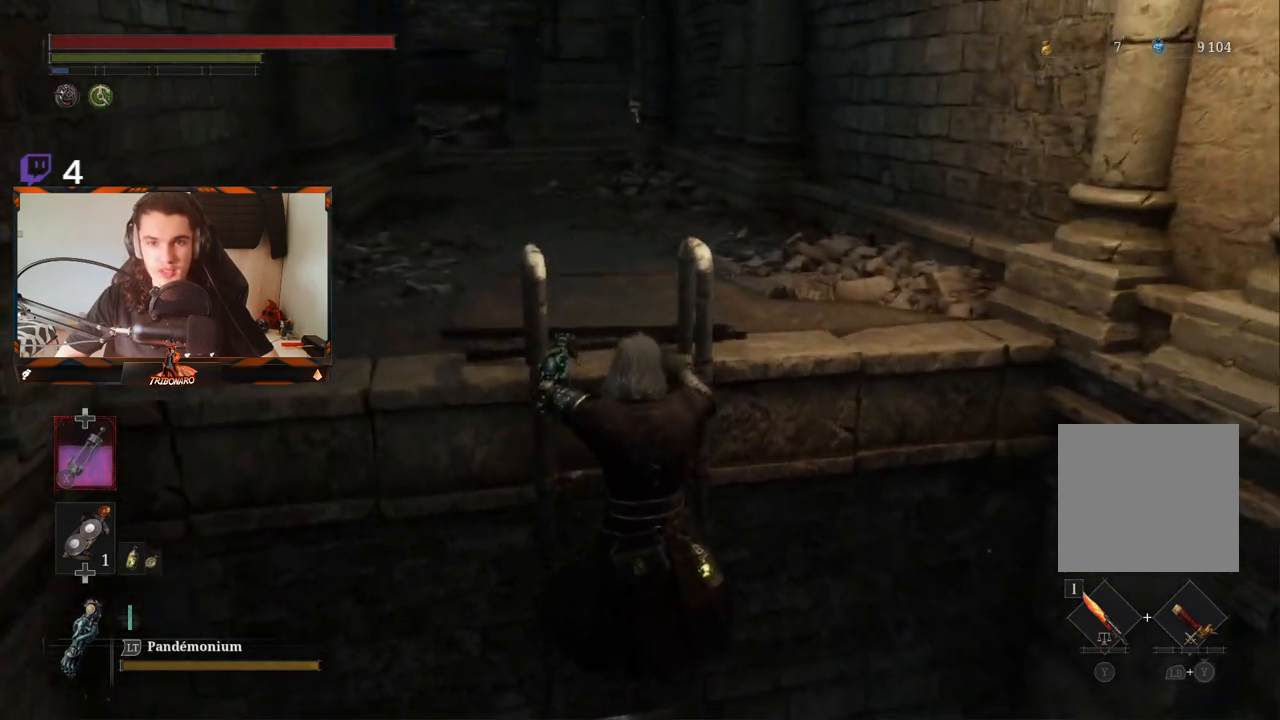
{"buttons": ["B"], "left_stick": "up", "right_stick": "center", "events": [[133, "left_stick", "center"], [300, "left_stick", "up"]]}
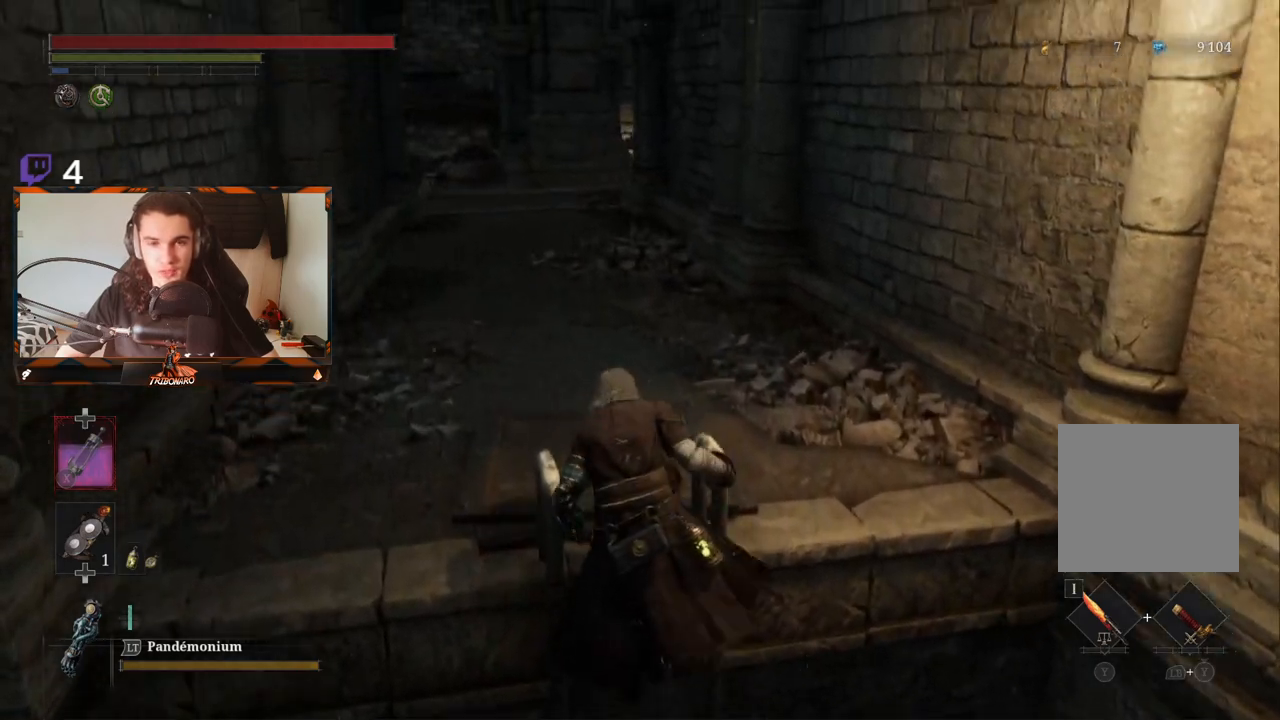
{"buttons": [], "left_stick": "up", "right_stick": "center", "events": [[67, "left_stick", "center"], [200, "B", "up"], [267, "left_stick", "up"]]}
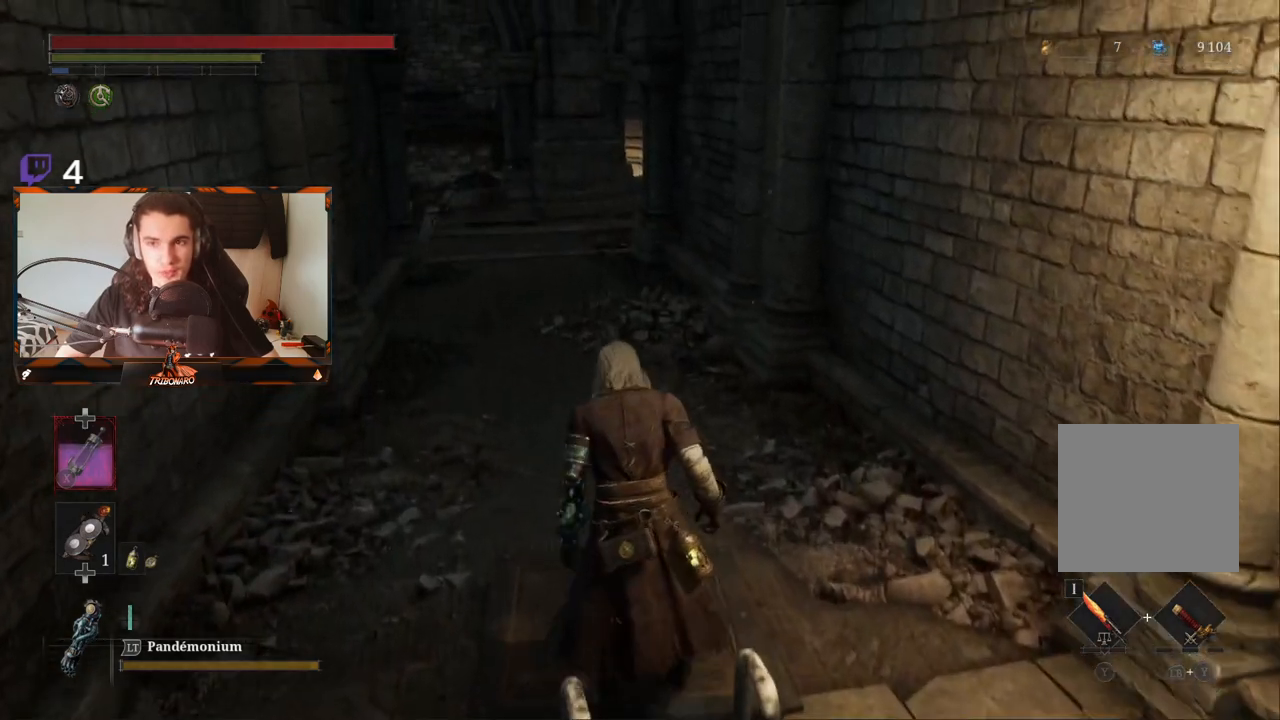
{"buttons": [], "left_stick": "center", "right_stick": "right", "events": [[33, "left_stick", "center"], [267, "right_stick", "right"]]}
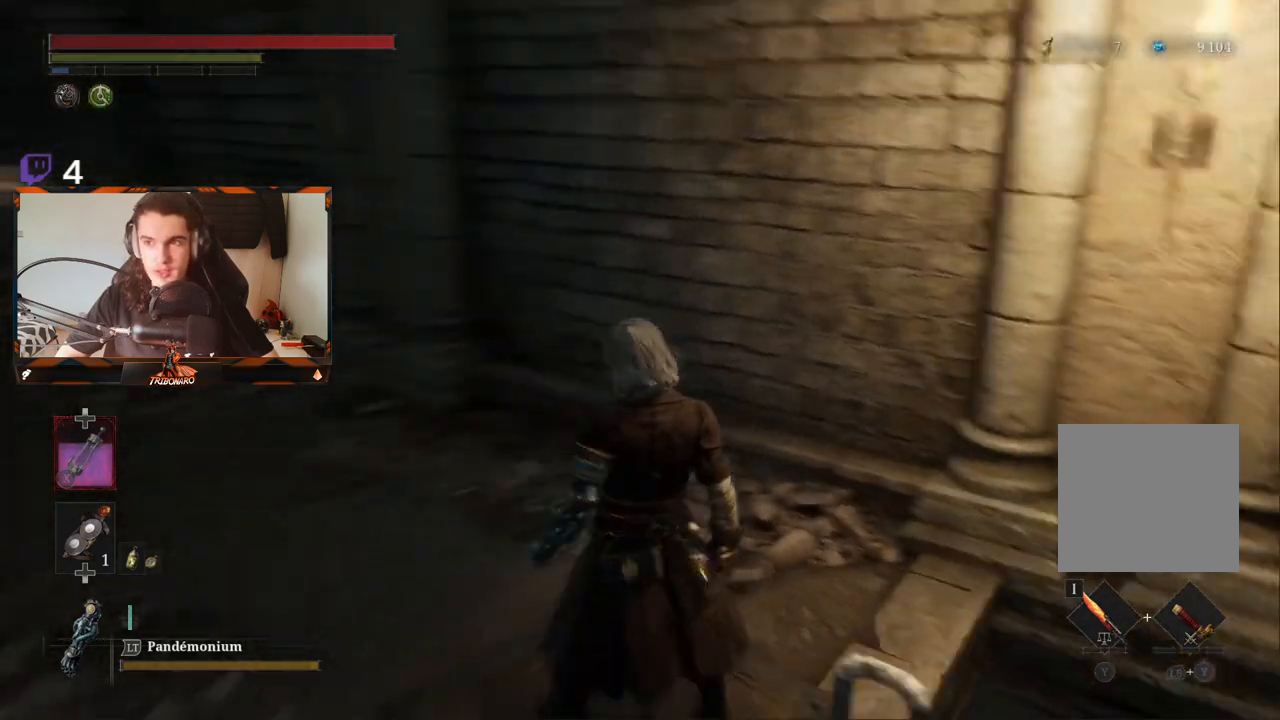
{"buttons": [], "left_stick": "center", "right_stick": "center", "events": [[300, "right_stick", "center"]]}
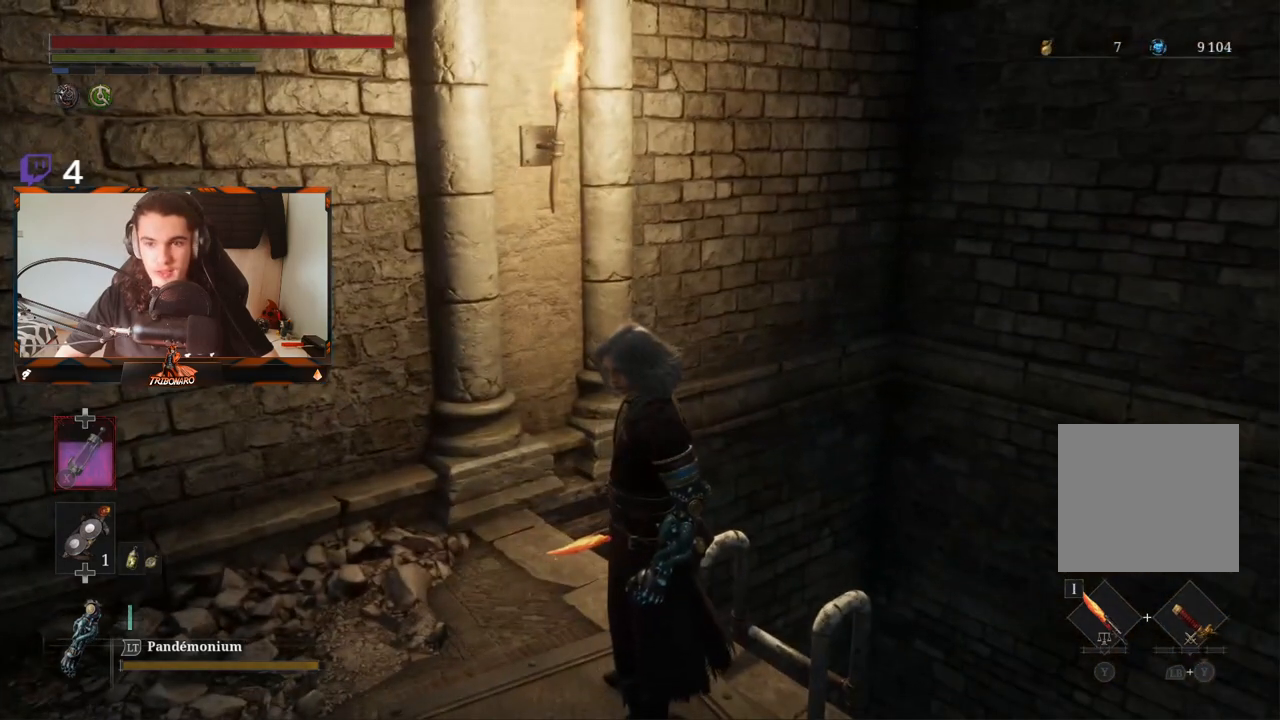
{"buttons": ["B"], "left_stick": "up-left", "right_stick": "left", "events": [[133, "left_stick", "left"], [133, "right_stick", "left"], [250, "B", "down"], [383, "left_stick", "up-left"]]}
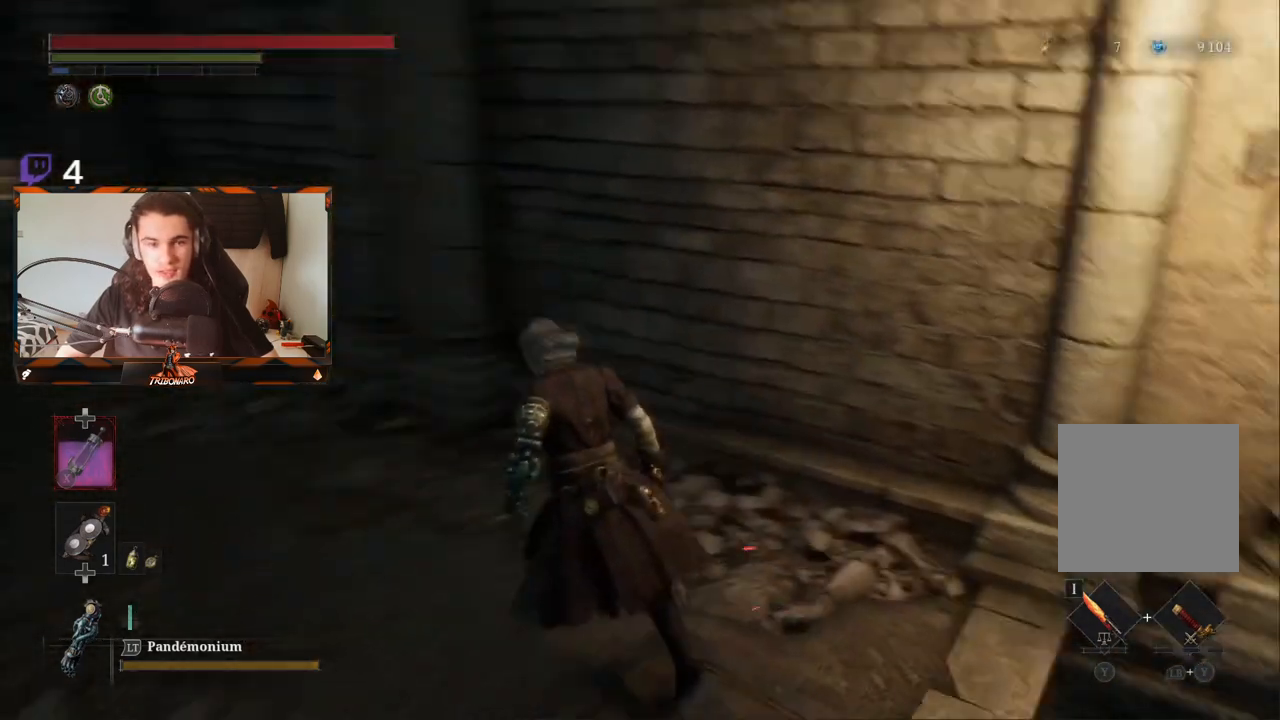
{"buttons": [], "left_stick": "up", "right_stick": "center", "events": [[133, "left_stick", "up"], [233, "right_stick", "center"], [450, "B", "up"]]}
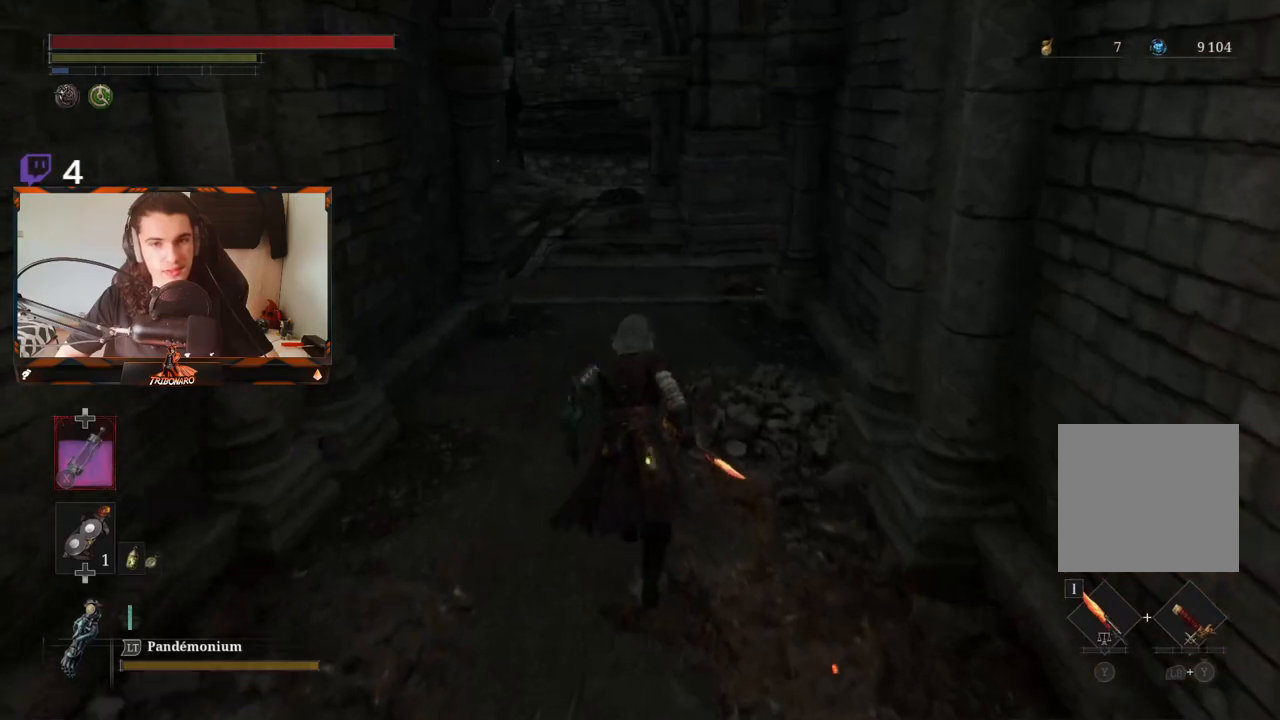
{"buttons": [], "left_stick": "up", "right_stick": "center", "events": []}
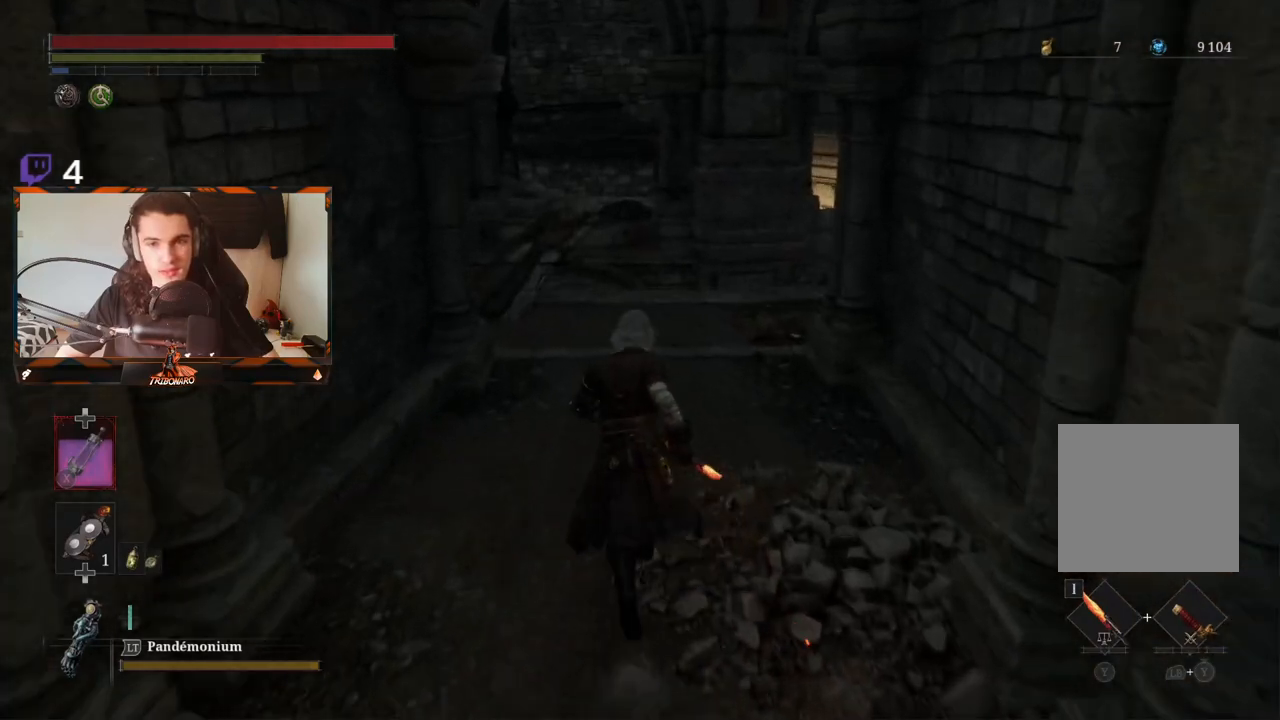
{"buttons": [], "left_stick": "up", "right_stick": "center", "events": [[200, "right_stick", "right"], [350, "right_stick", "center"]]}
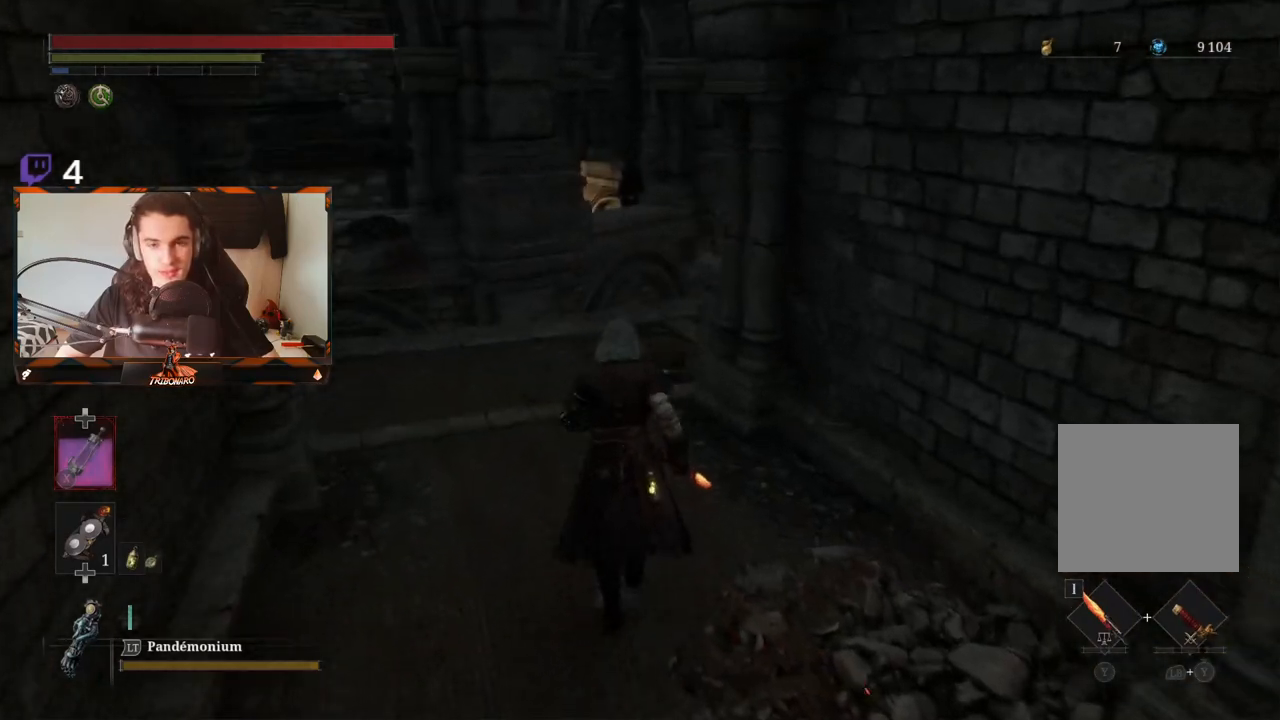
{"buttons": [], "left_stick": "up", "right_stick": "center", "events": []}
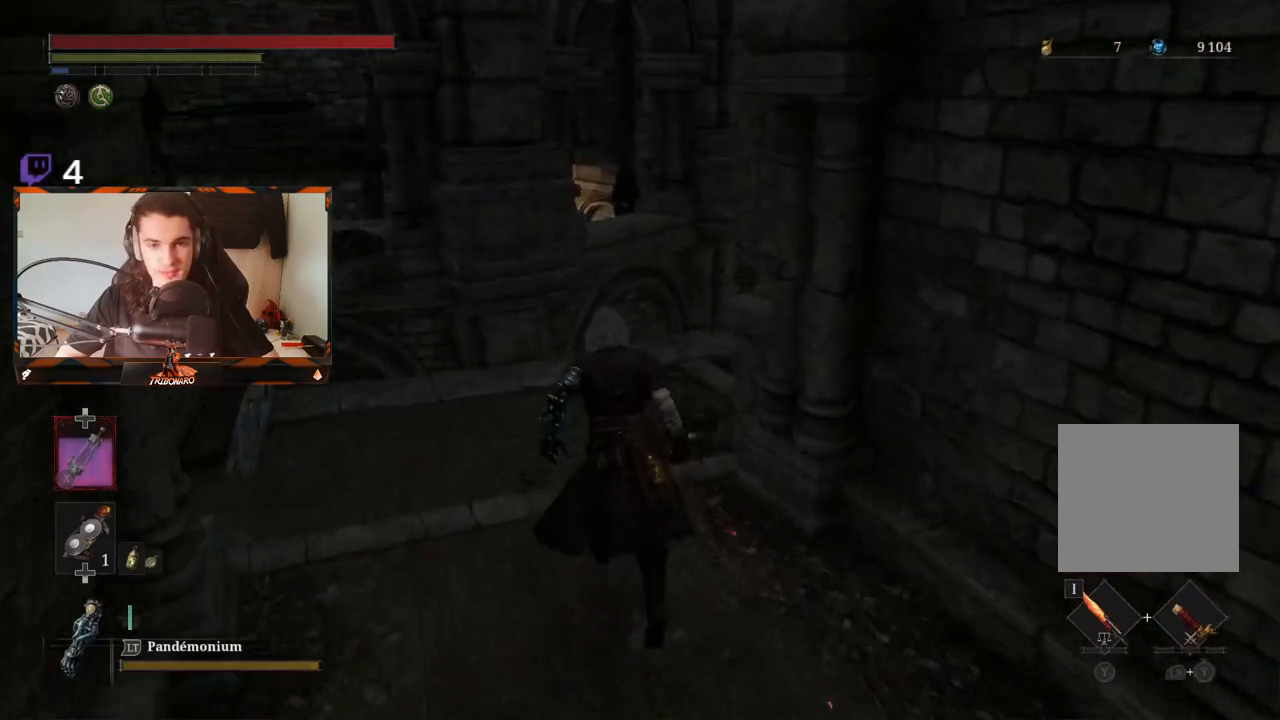
{"buttons": [], "left_stick": "up", "right_stick": "center", "events": [[50, "right_stick", "left"], [417, "right_stick", "center"]]}
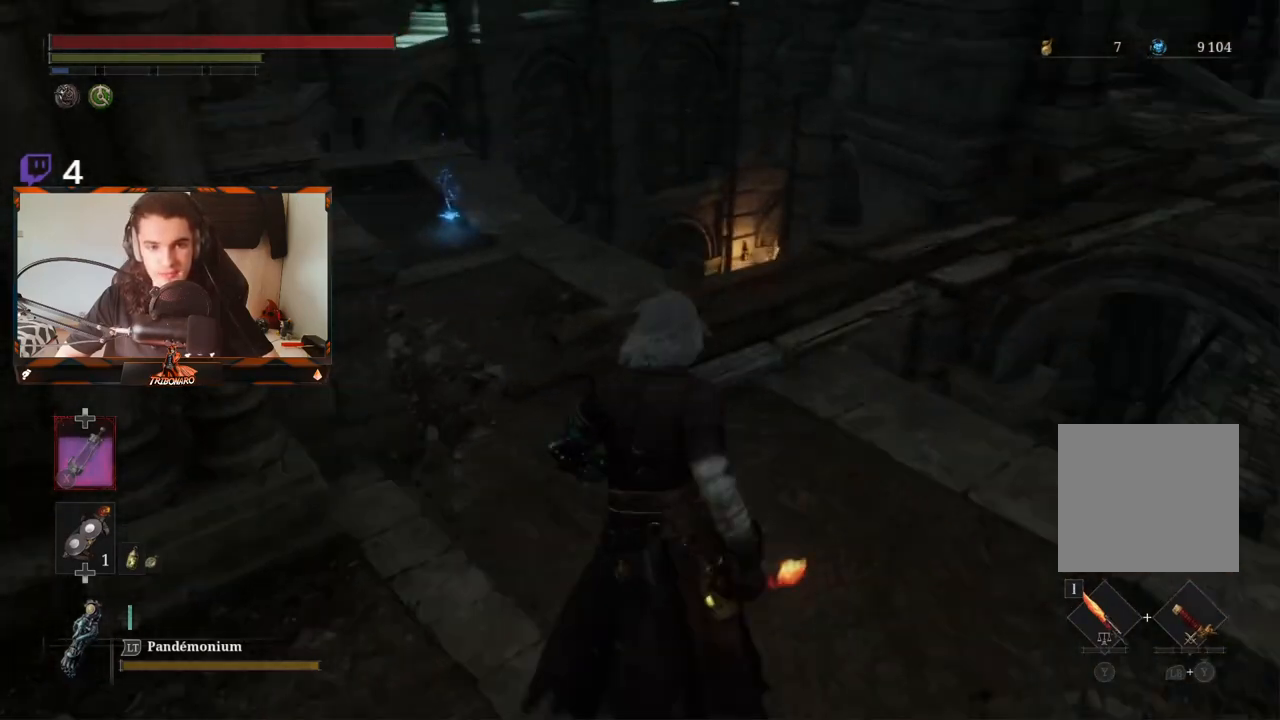
{"buttons": [], "left_stick": "up", "right_stick": "up-left", "events": [[67, "left_stick", "center"], [317, "left_stick", "up"], [383, "right_stick", "up-left"]]}
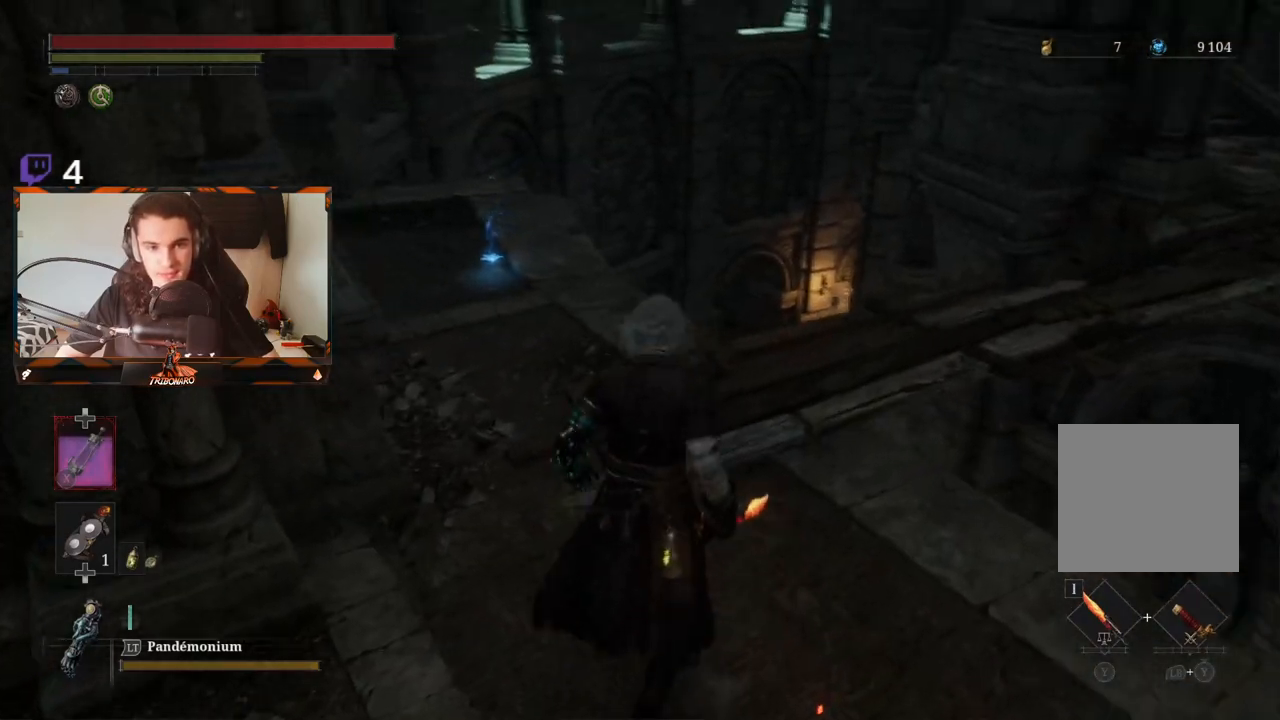
{"buttons": [], "left_stick": "up", "right_stick": "center", "events": [[33, "right_stick", "center"]]}
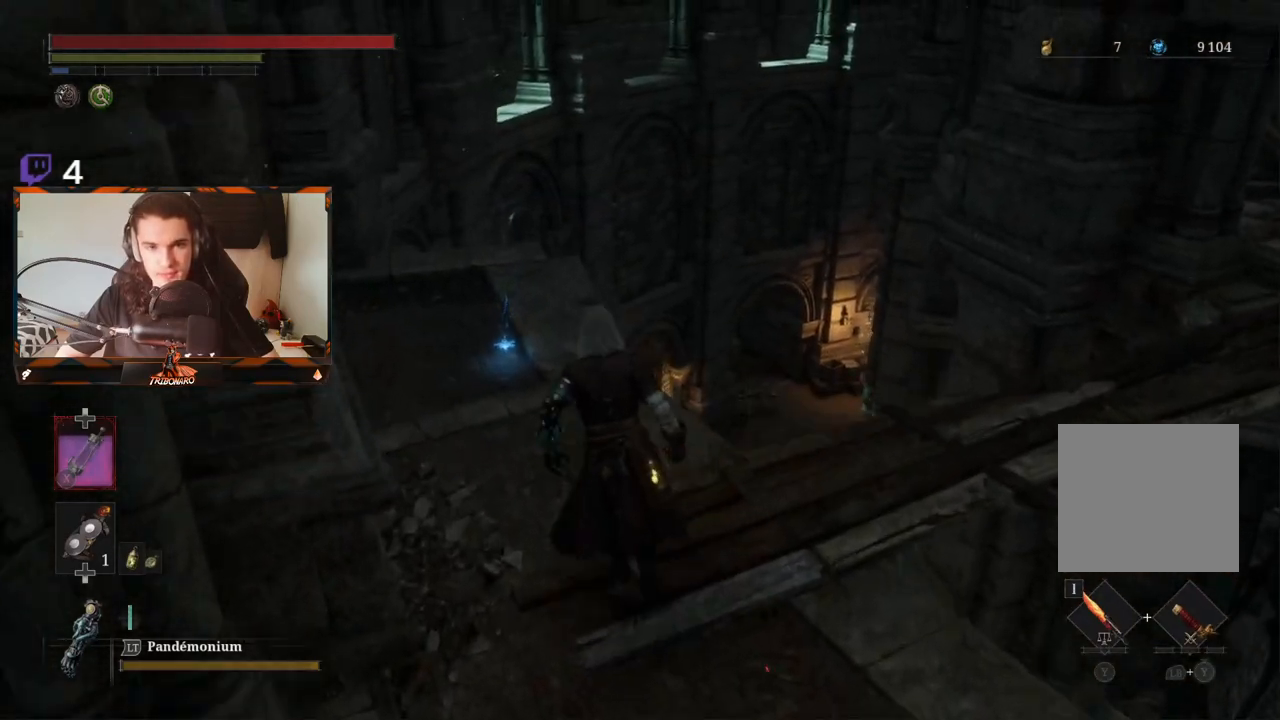
{"buttons": [], "left_stick": "up", "right_stick": "center", "events": [[100, "right_stick", "up-left"], [233, "right_stick", "center"]]}